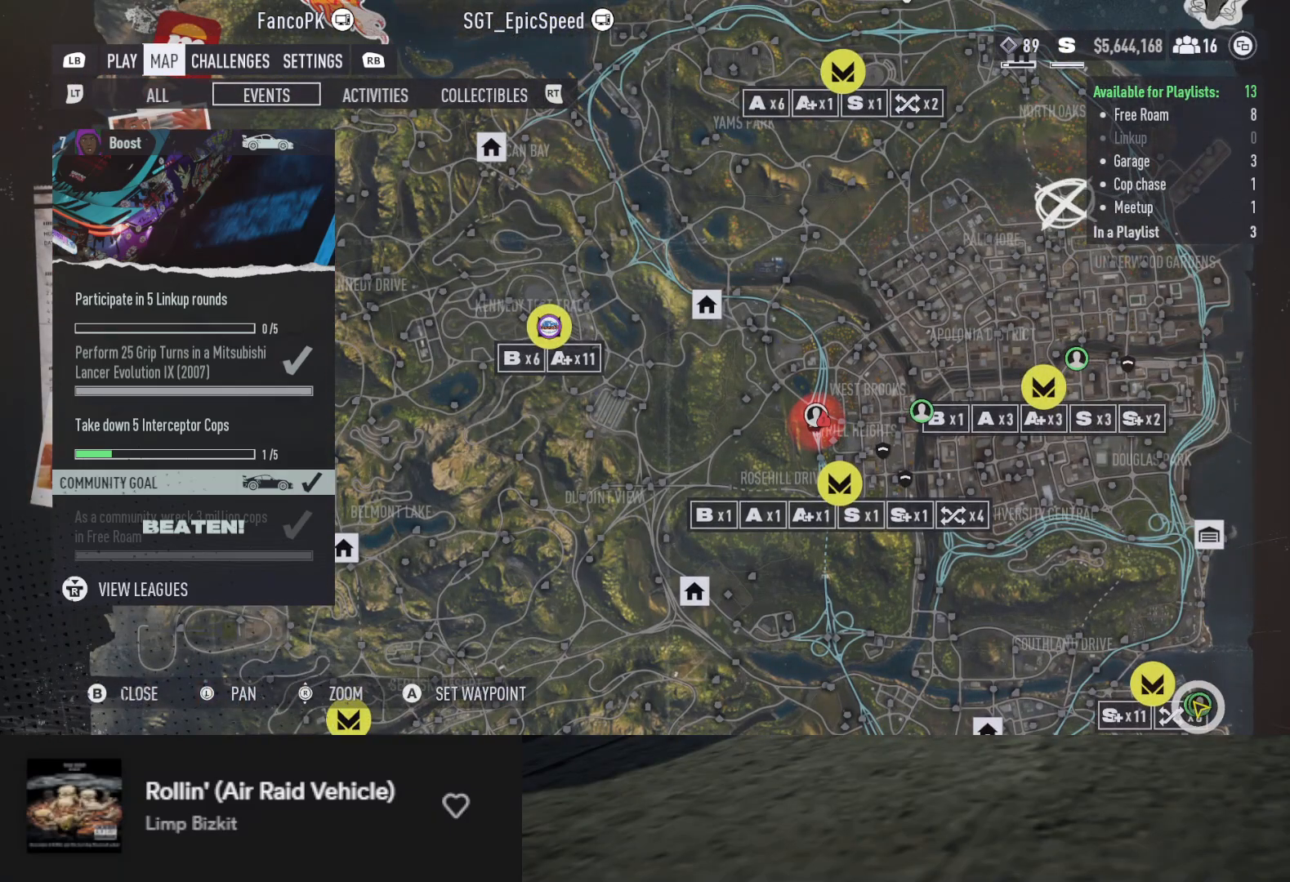
Gameplay with a controller (Xbox layout); each line is a JSON object with the inputs held at the frame after it. "events" lists button and stick changes between this image and that frame as [ms after this image, input, new state], when the widget could be followed in between.
{"buttons": [], "left_stick": "center", "right_stick": "center", "events": []}
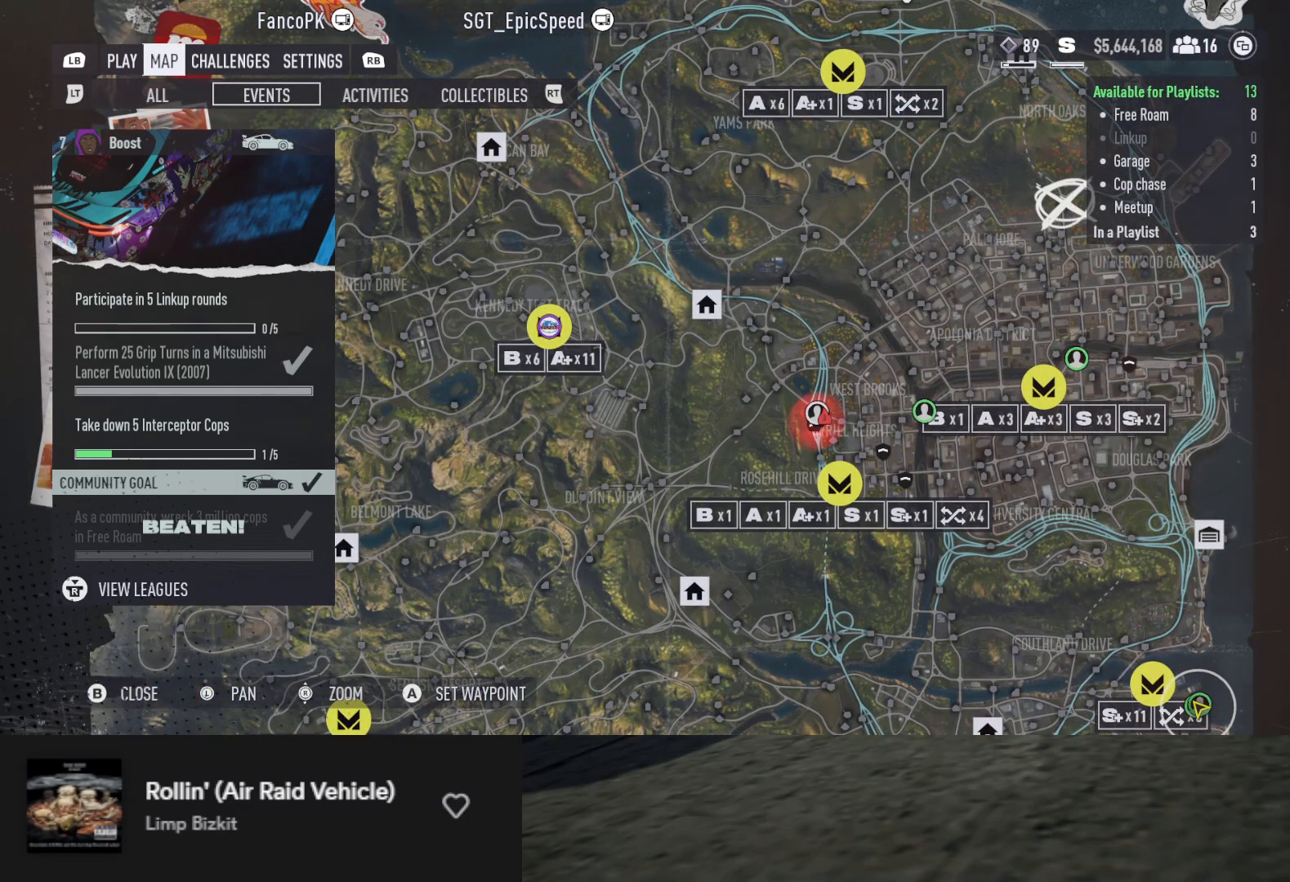
{"buttons": [], "left_stick": "center", "right_stick": "center", "events": []}
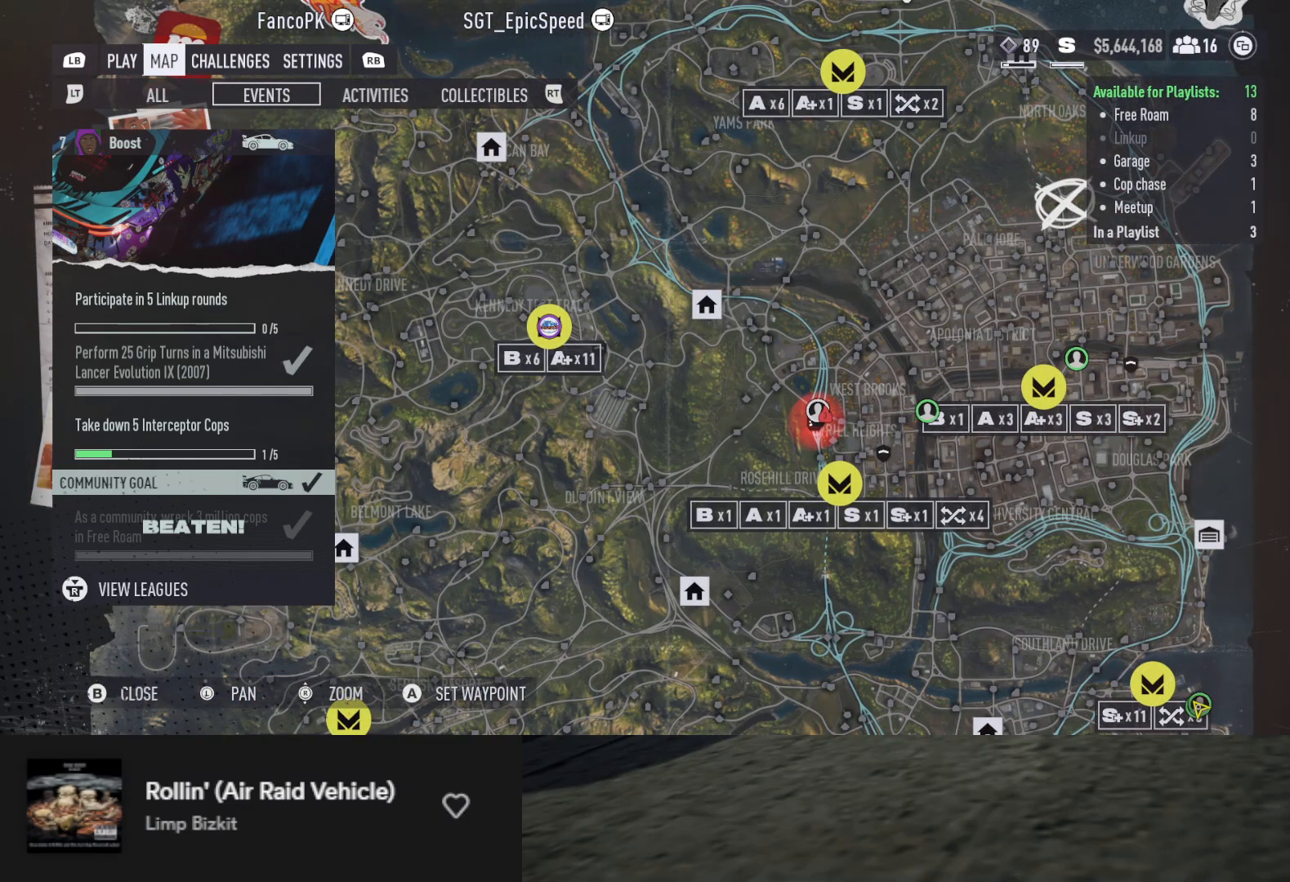
{"buttons": [], "left_stick": "left", "right_stick": "center", "events": [[467, "left_stick", "left"]]}
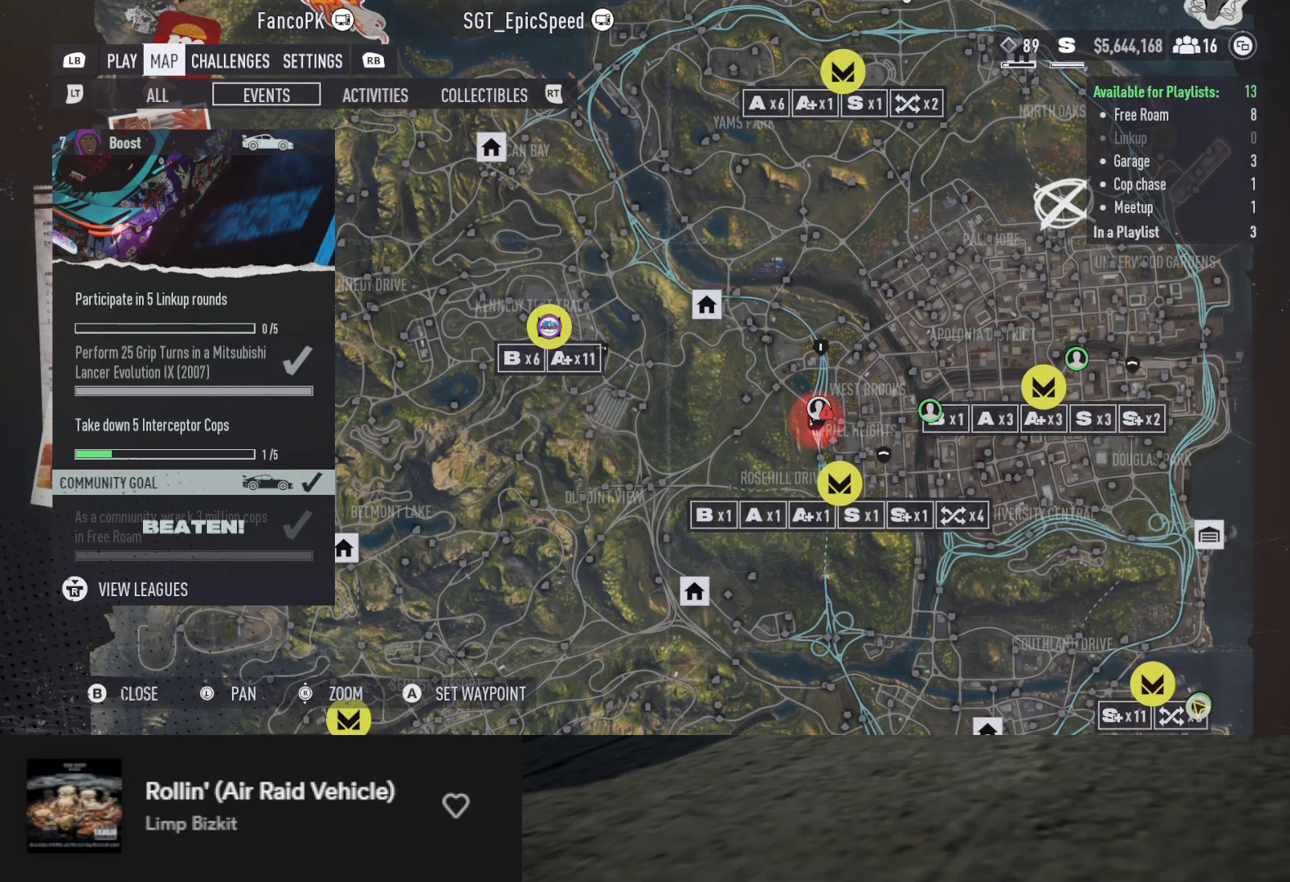
{"buttons": [], "left_stick": "left", "right_stick": "center", "events": []}
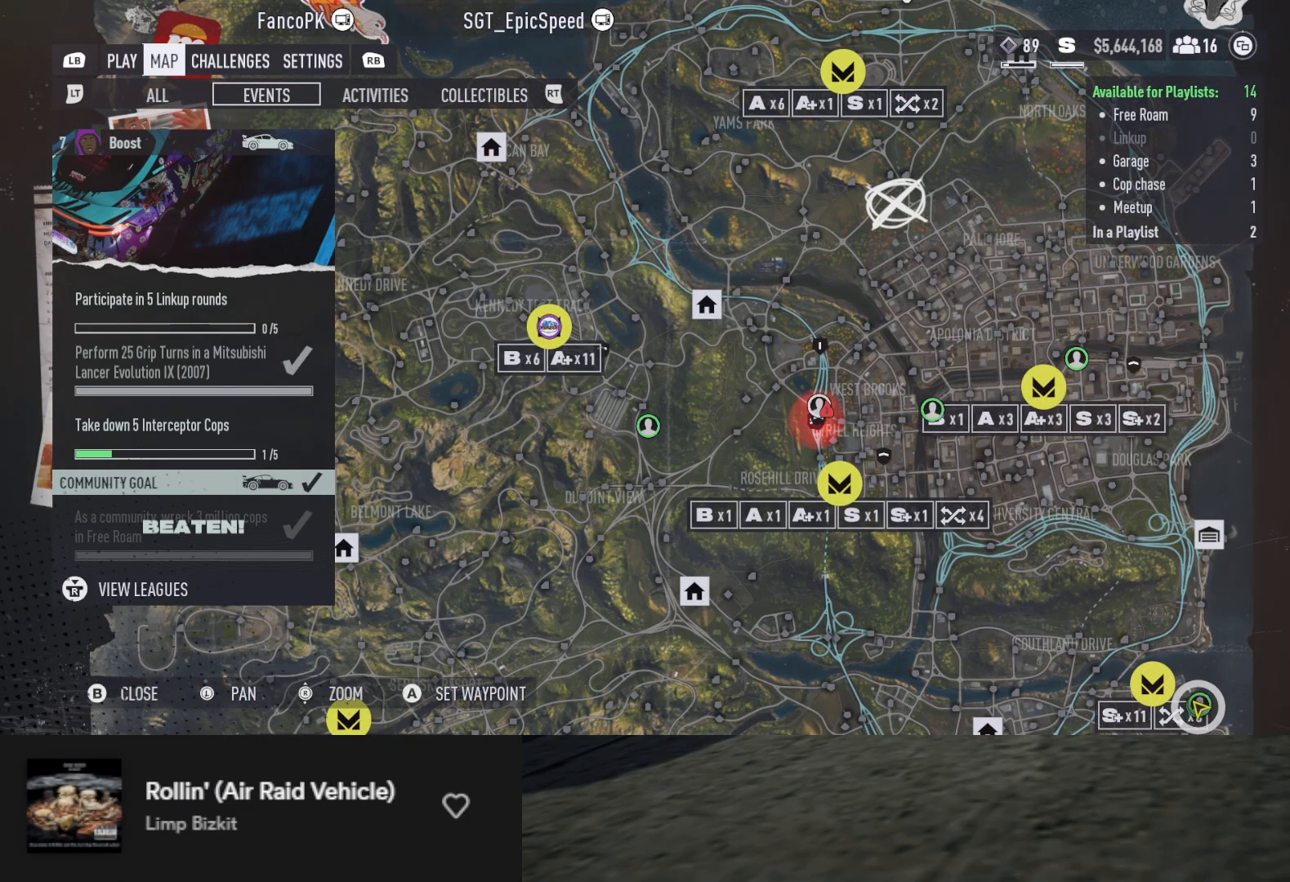
{"buttons": [], "left_stick": "down-left", "right_stick": "center", "events": [[200, "left_stick", "down-left"]]}
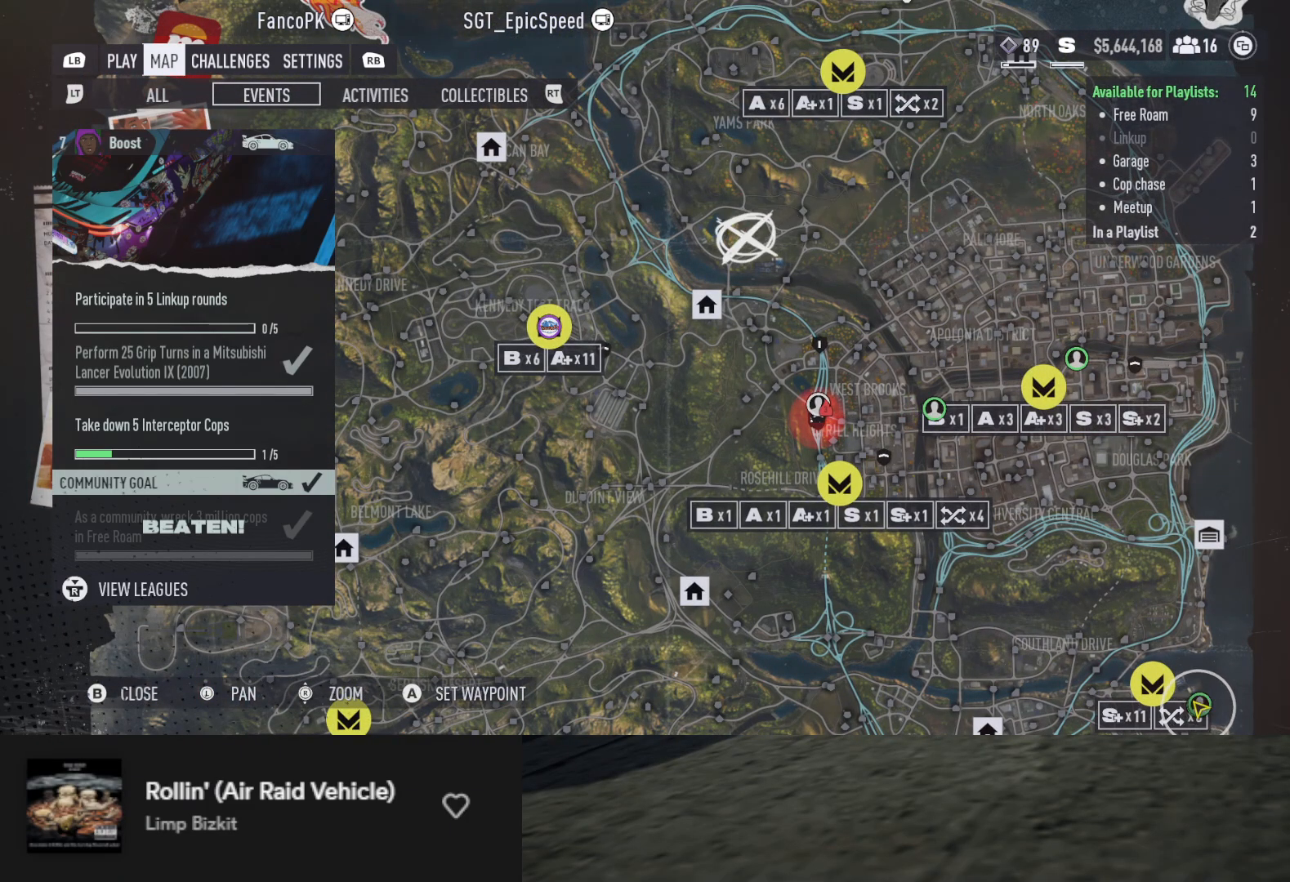
{"buttons": [], "left_stick": "up", "right_stick": "center", "events": [[367, "left_stick", "left"], [467, "left_stick", "up"]]}
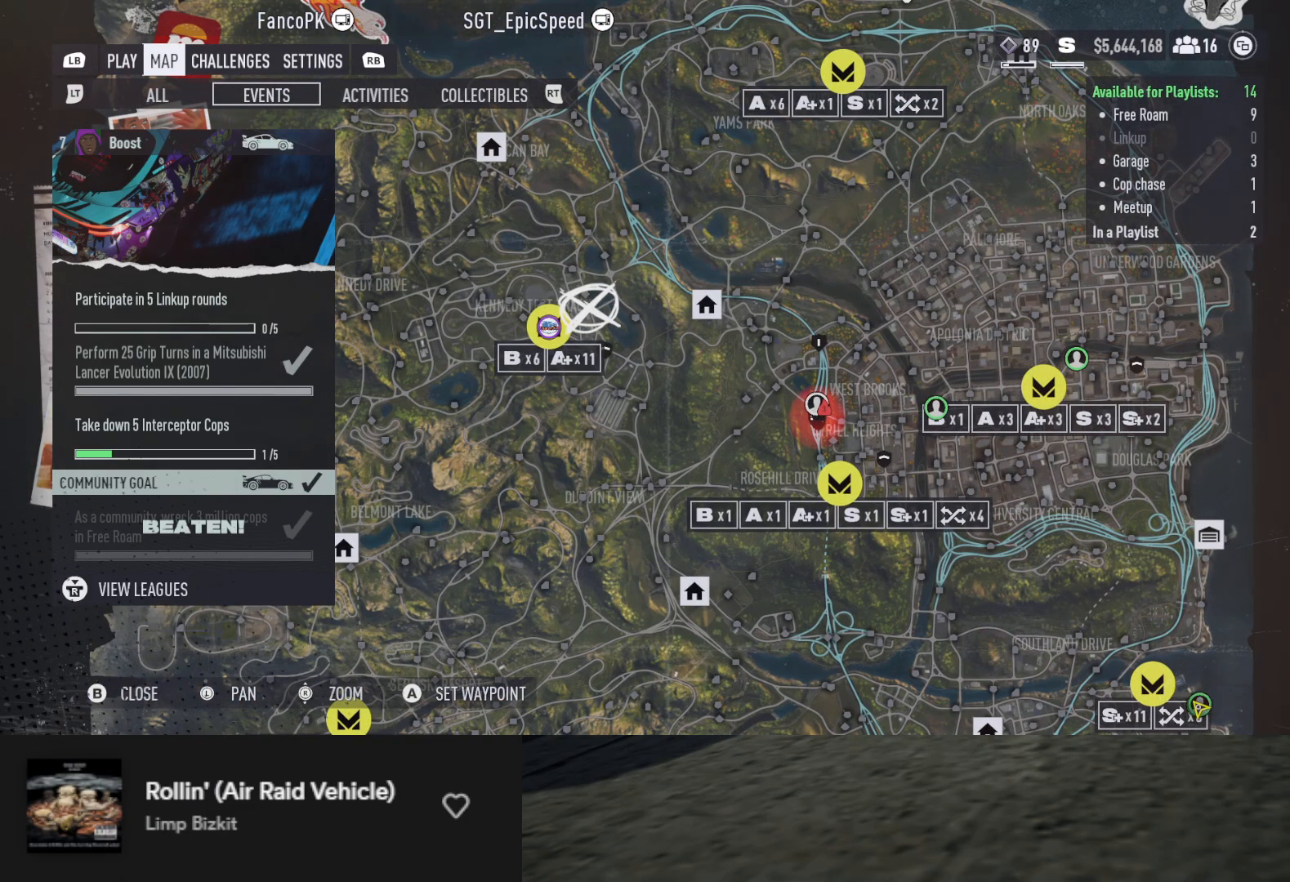
{"buttons": [], "left_stick": "up", "right_stick": "center", "events": []}
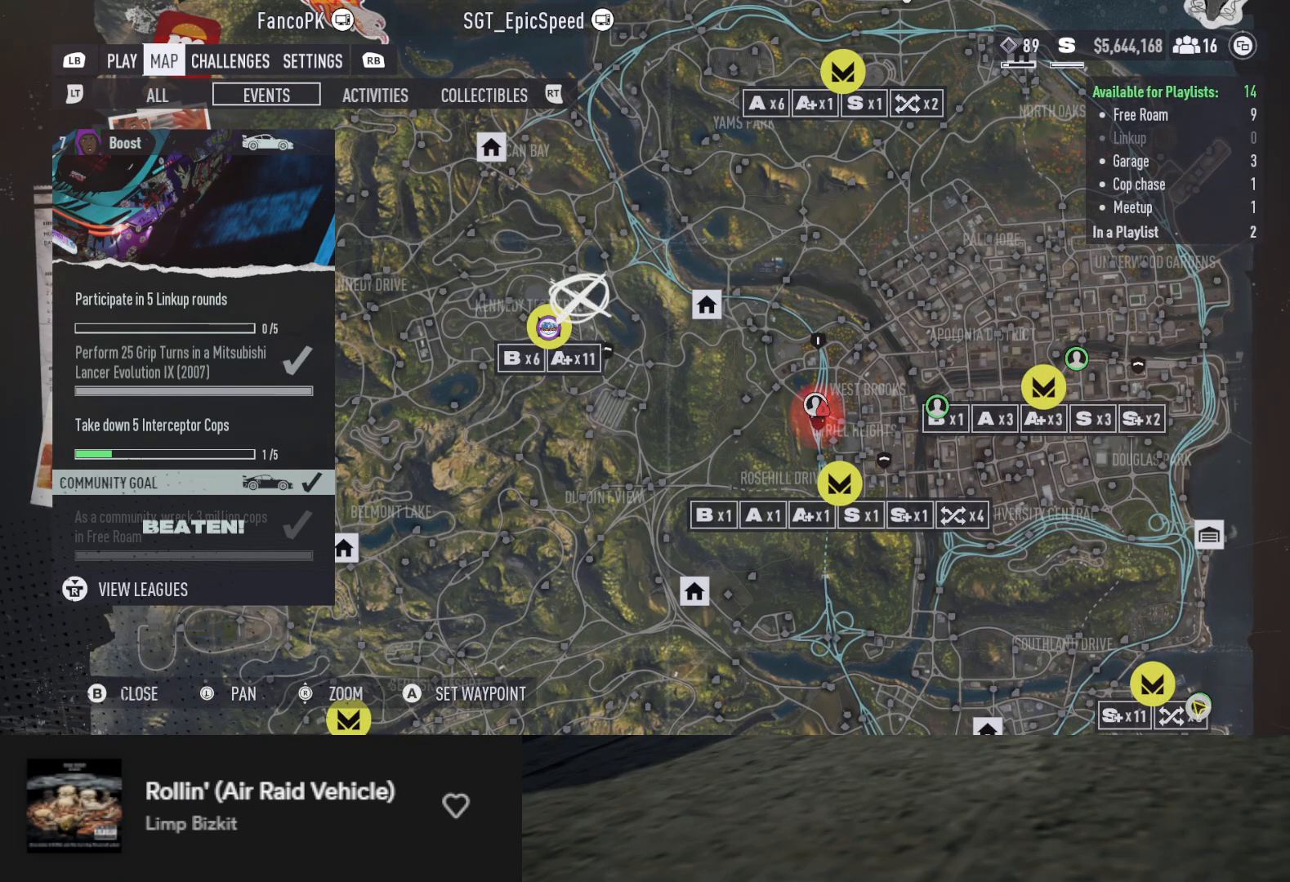
{"buttons": [], "left_stick": "down", "right_stick": "center", "events": [[100, "left_stick", "left"], [200, "left_stick", "down"]]}
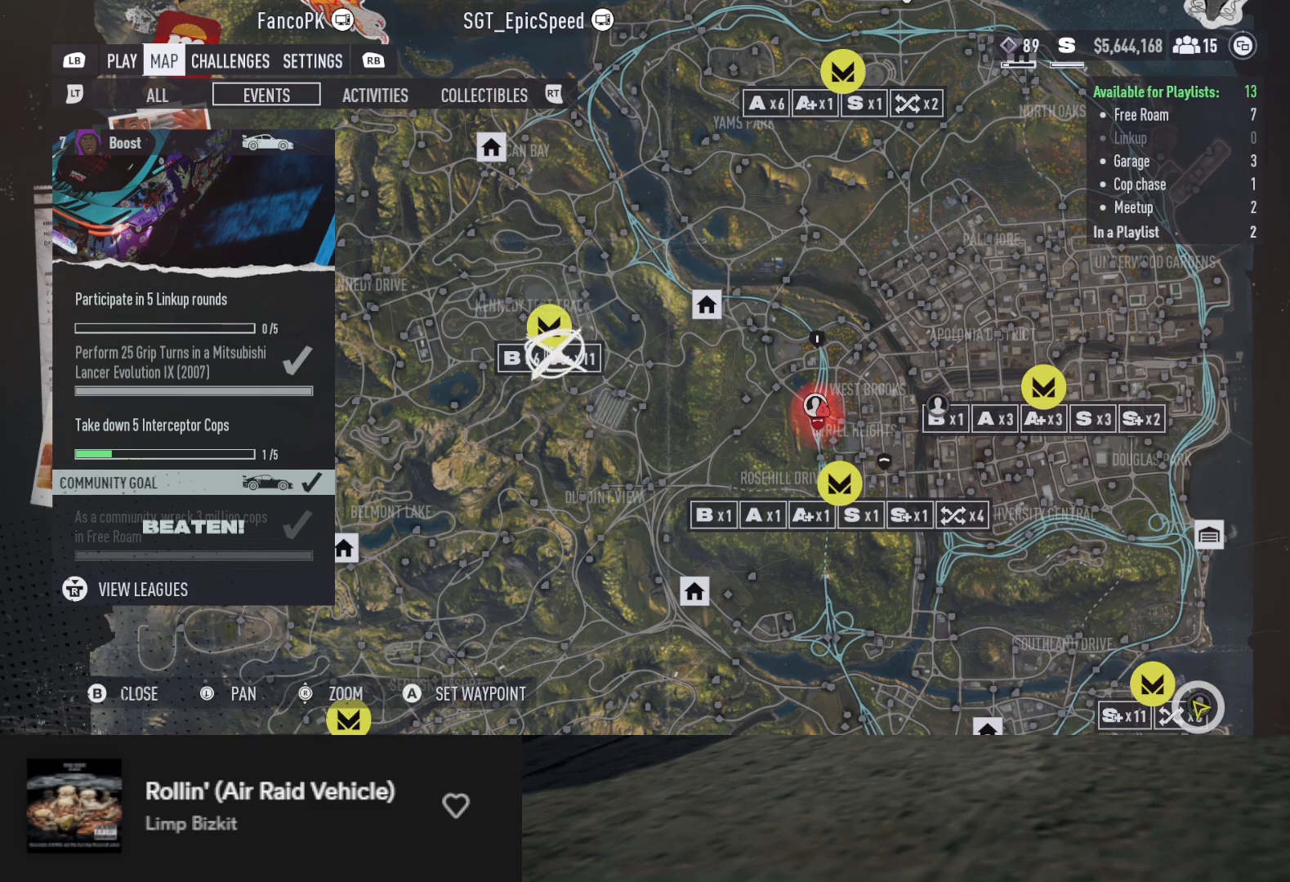
{"buttons": [], "left_stick": "up", "right_stick": "center", "events": [[50, "left_stick", "up"], [350, "L1", "down"], [383, "L1", "up"]]}
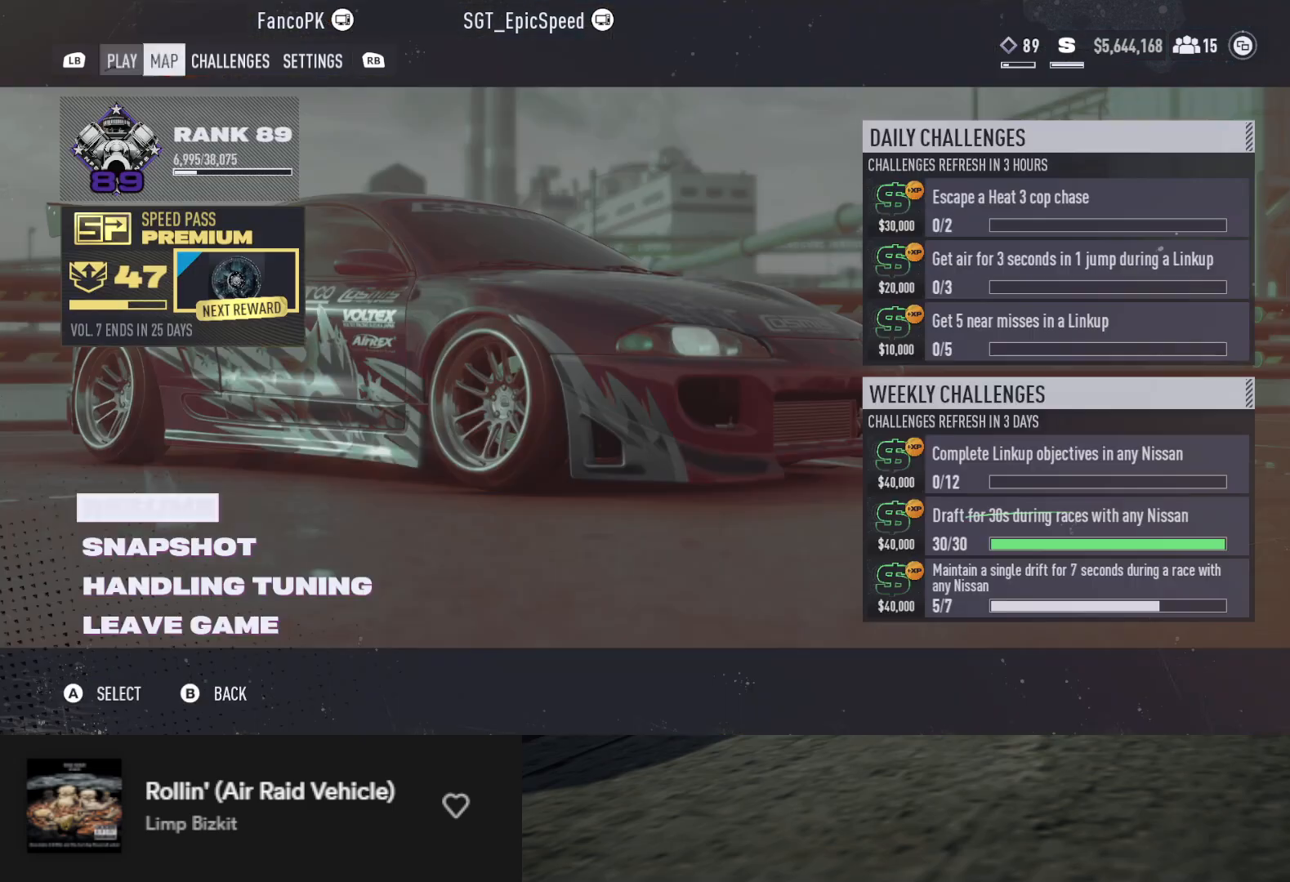
{"buttons": ["B"], "left_stick": "up", "right_stick": "center", "events": [[83, "left_stick", "down-right"], [250, "left_stick", "up"], [433, "B", "down"]]}
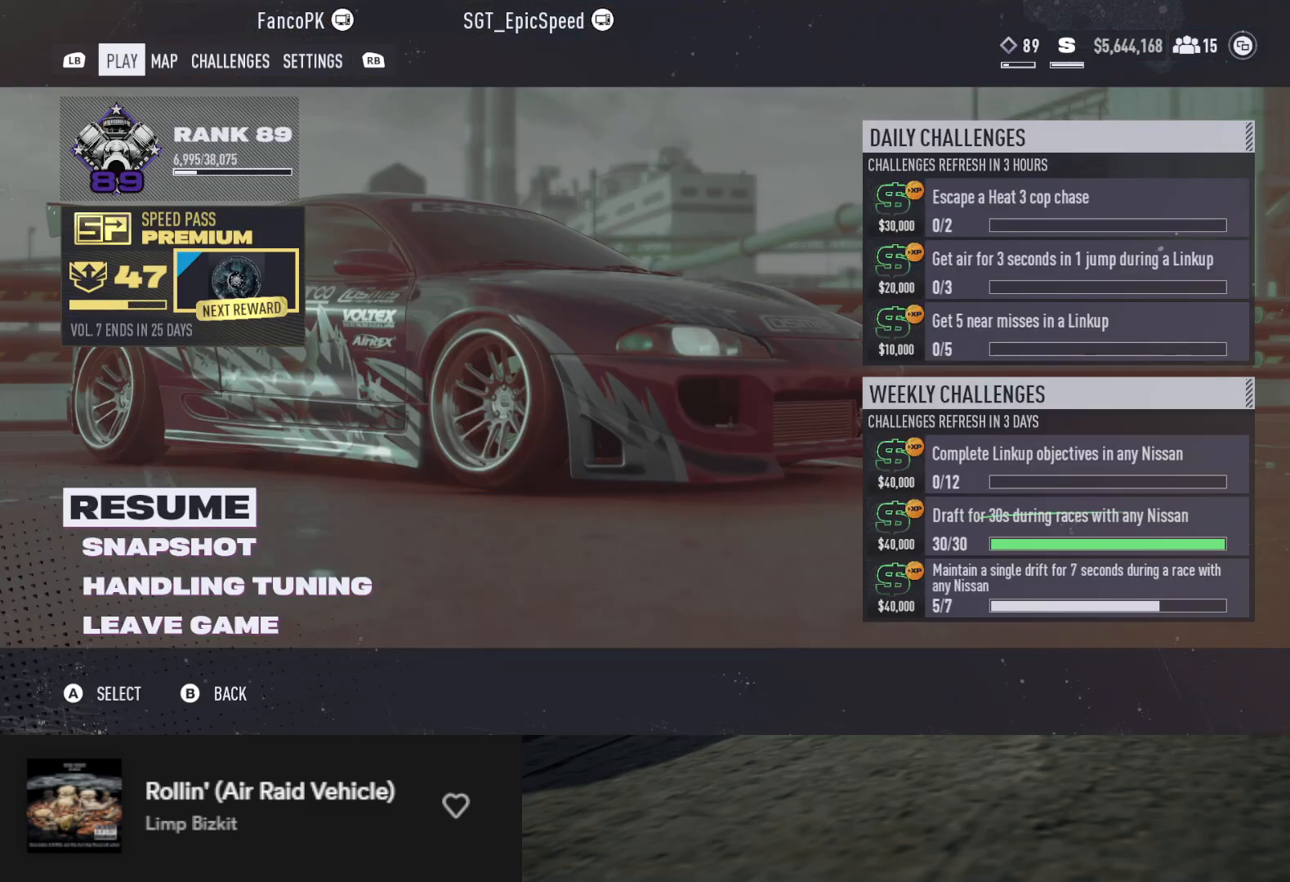
{"buttons": [], "left_stick": "up", "right_stick": "right", "events": [[17, "B", "up"], [383, "right_stick", "right"]]}
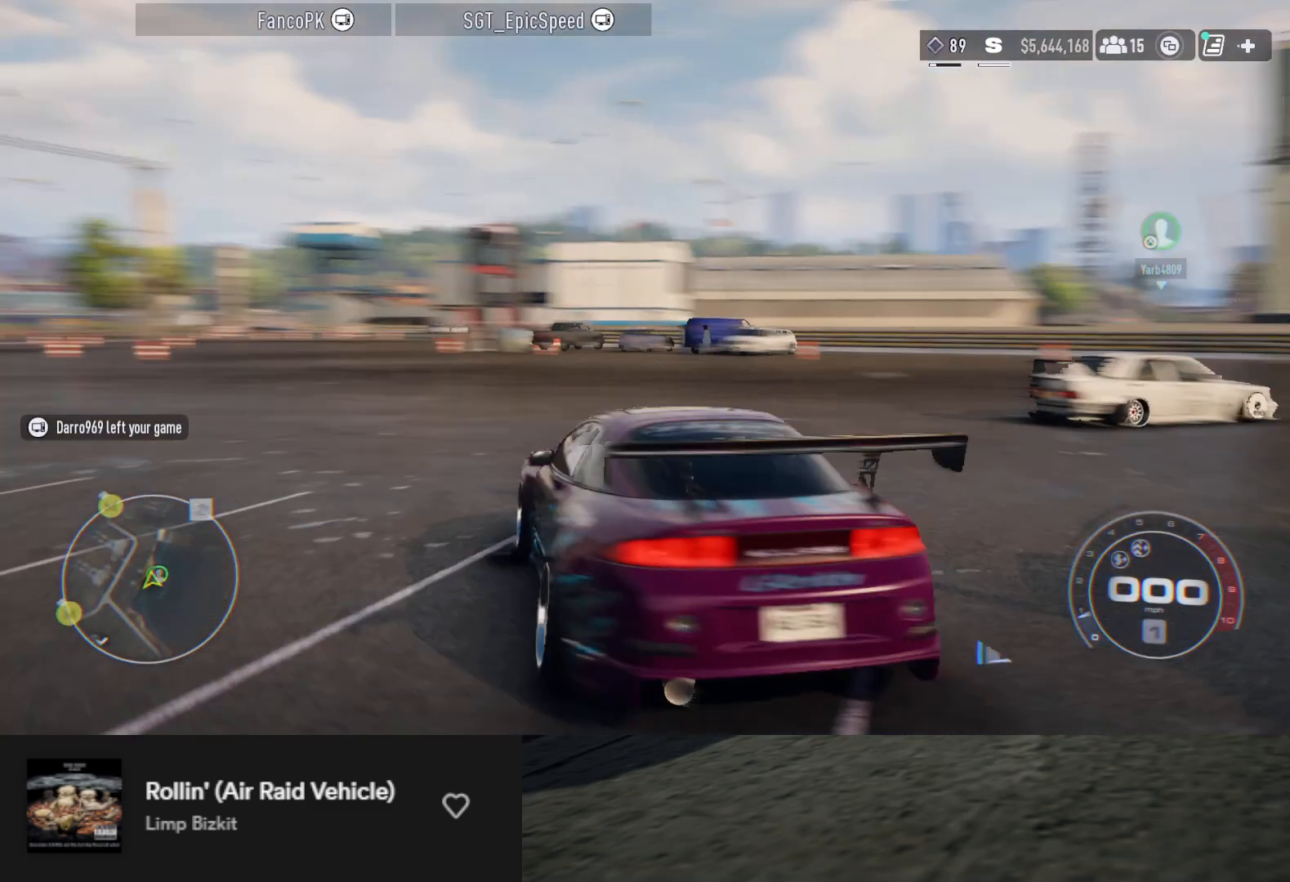
{"buttons": [], "left_stick": "up", "right_stick": "up-right", "events": [[483, "right_stick", "up-right"]]}
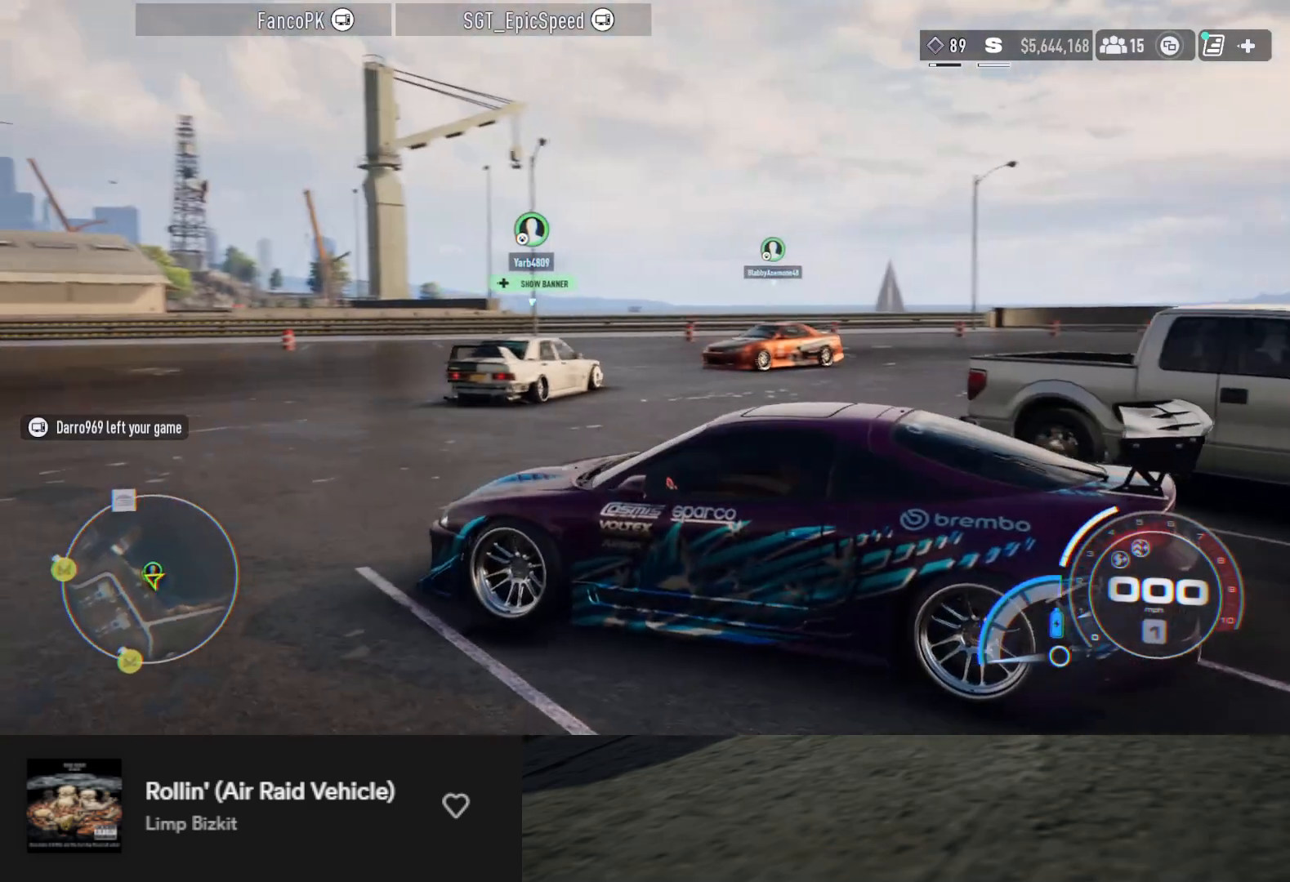
{"buttons": [], "left_stick": "up", "right_stick": "up-right", "events": []}
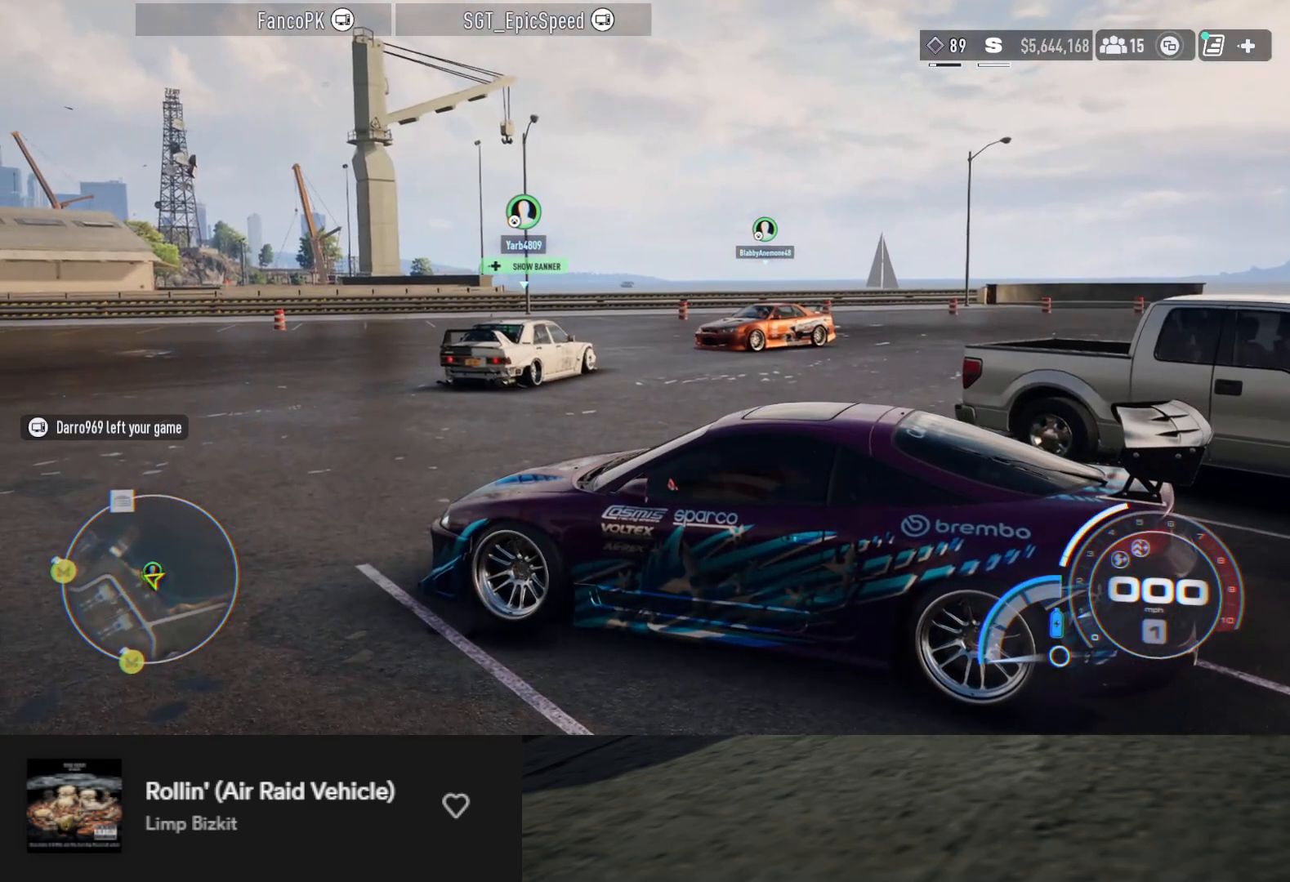
{"buttons": [], "left_stick": "up", "right_stick": "up-right", "events": []}
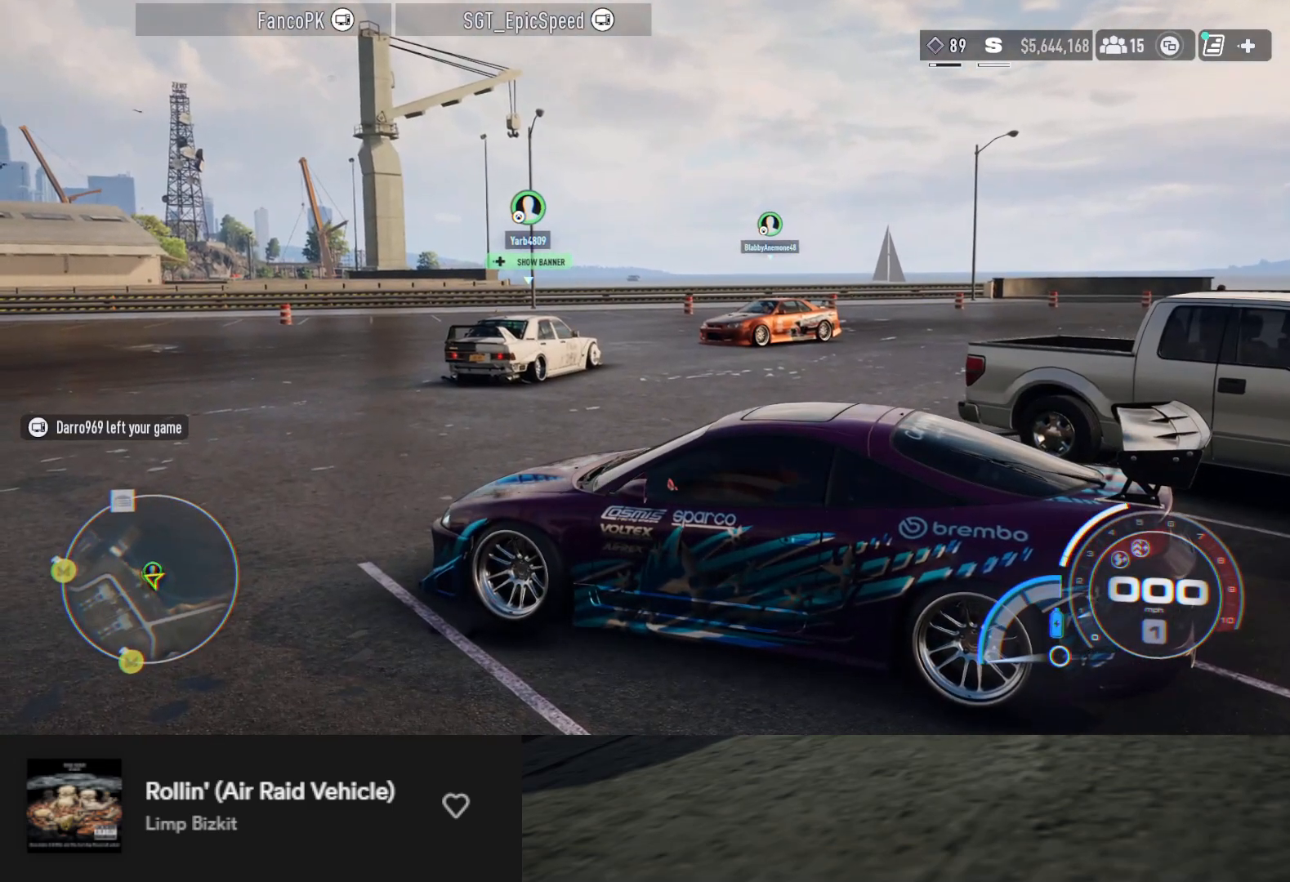
{"buttons": [], "left_stick": "up", "right_stick": "center", "events": [[417, "right_stick", "center"]]}
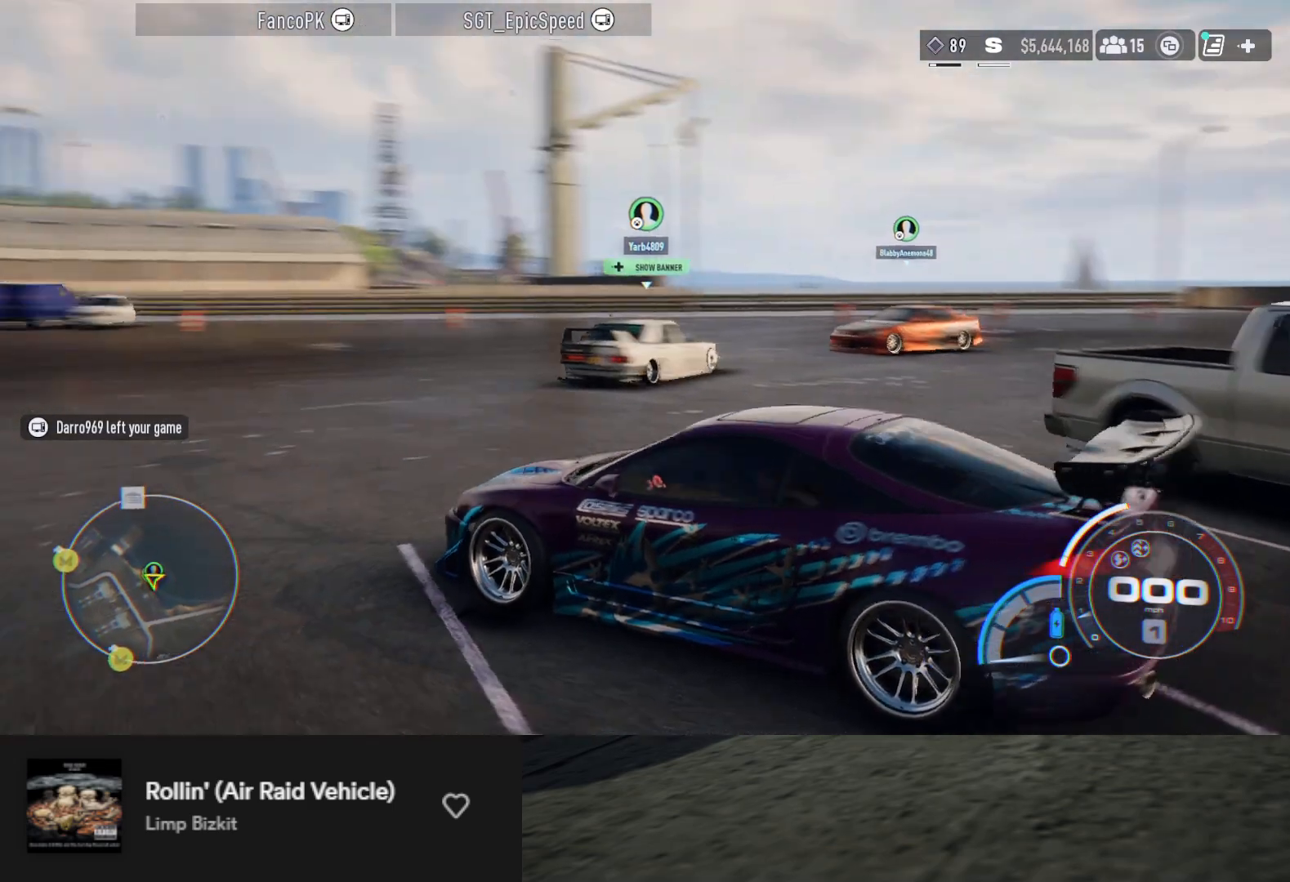
{"buttons": [], "left_stick": "up", "right_stick": "center", "events": []}
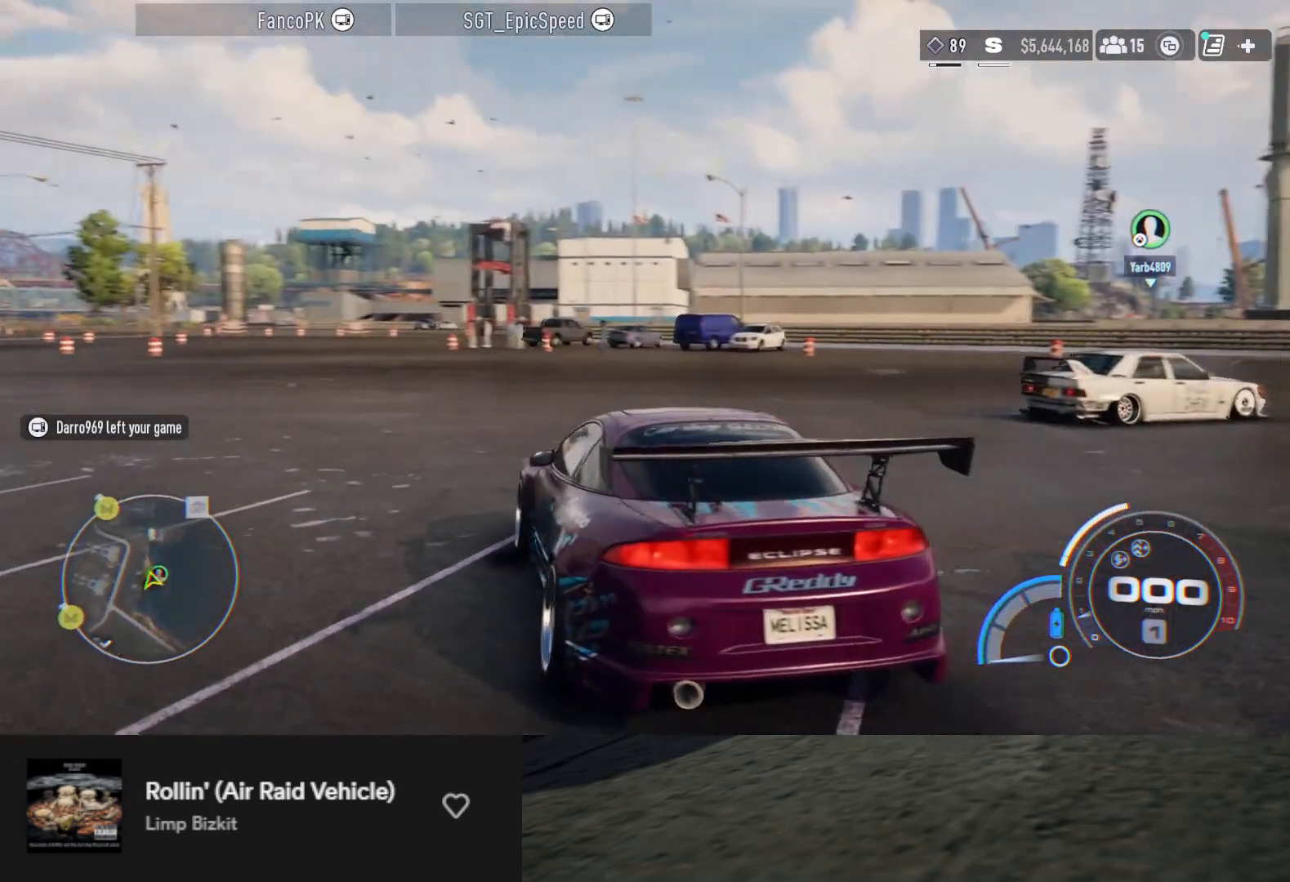
{"buttons": [], "left_stick": "up", "right_stick": "center", "events": []}
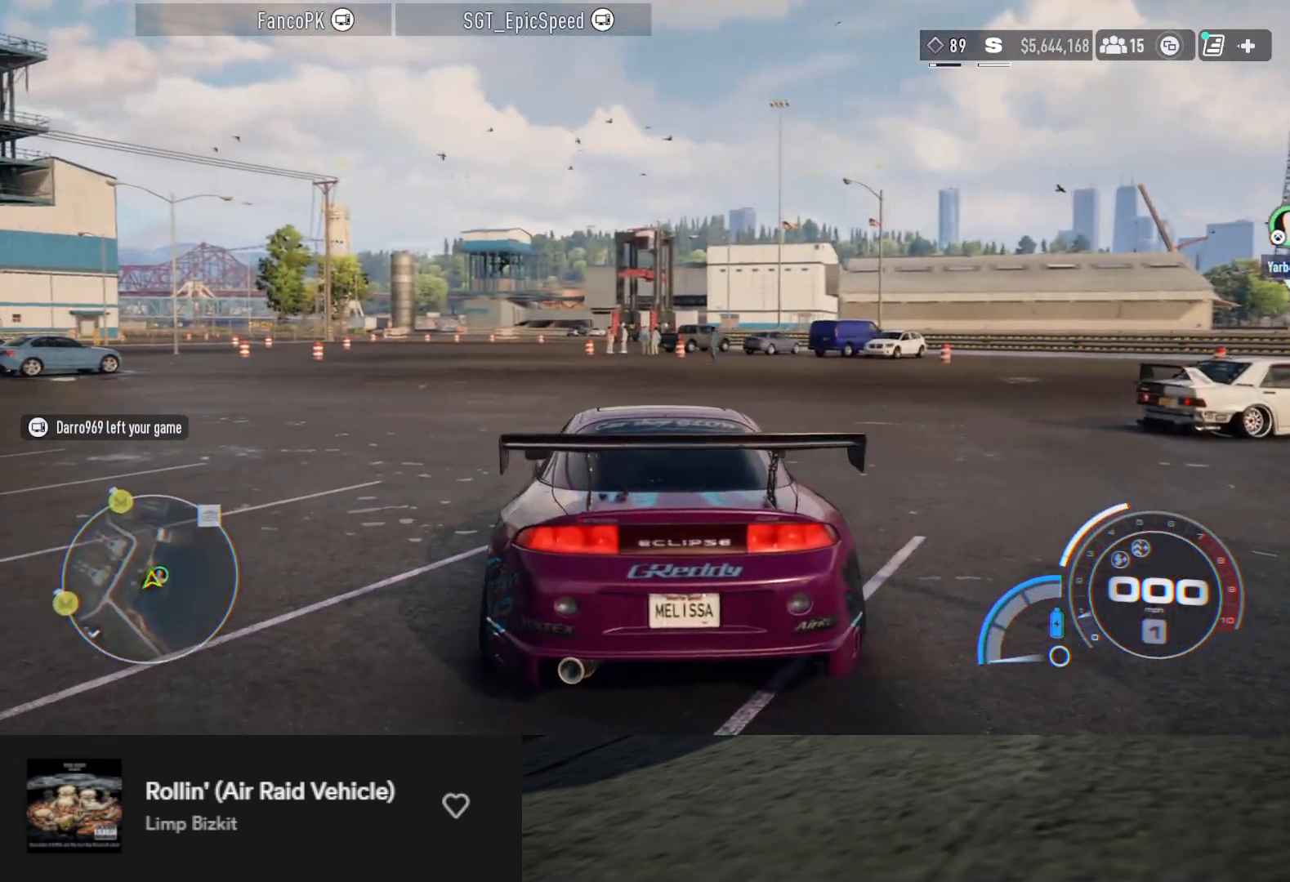
{"buttons": ["R2"], "left_stick": "left", "right_stick": "center", "events": [[217, "R2", "down"], [400, "left_stick", "left"]]}
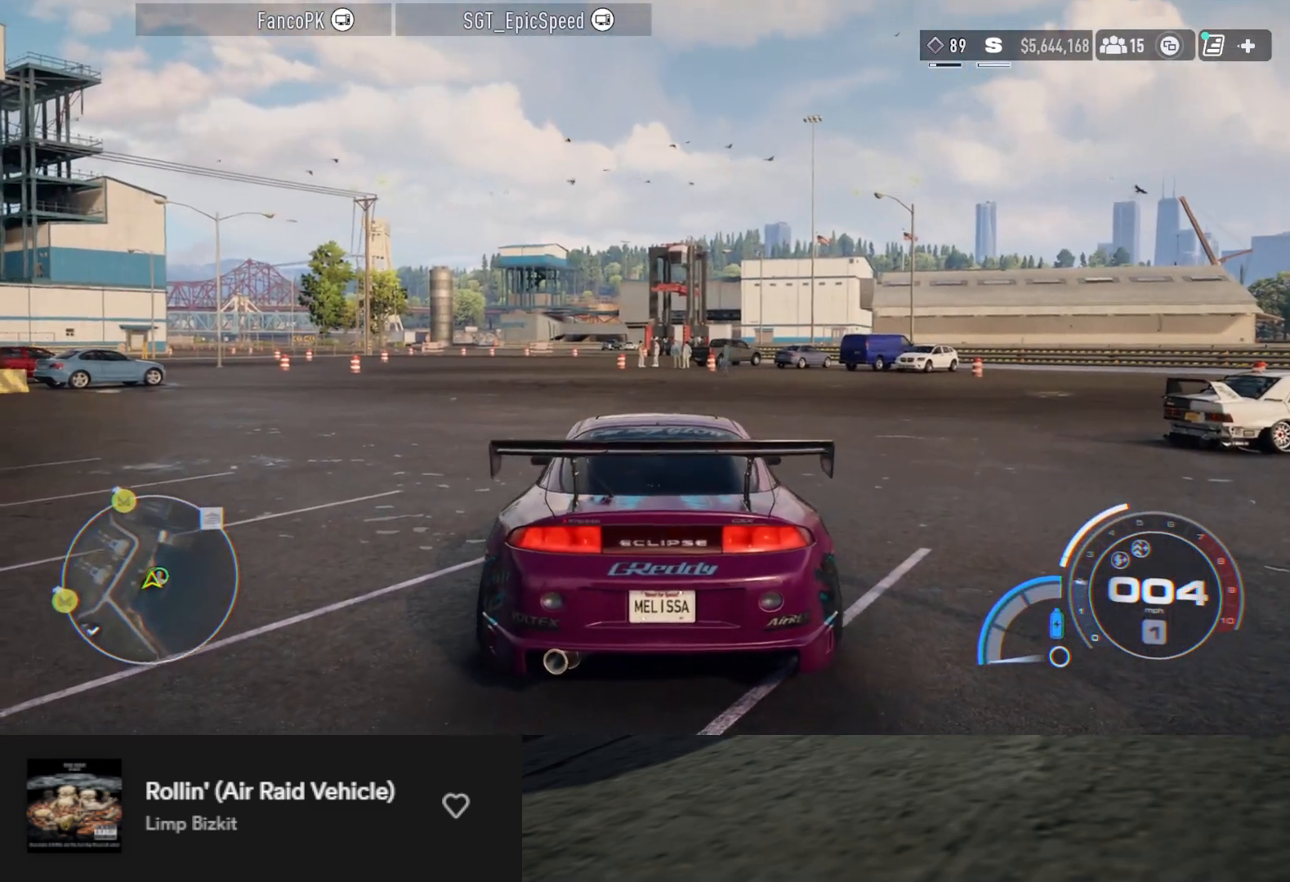
{"buttons": ["R2"], "left_stick": "left", "right_stick": "center", "events": []}
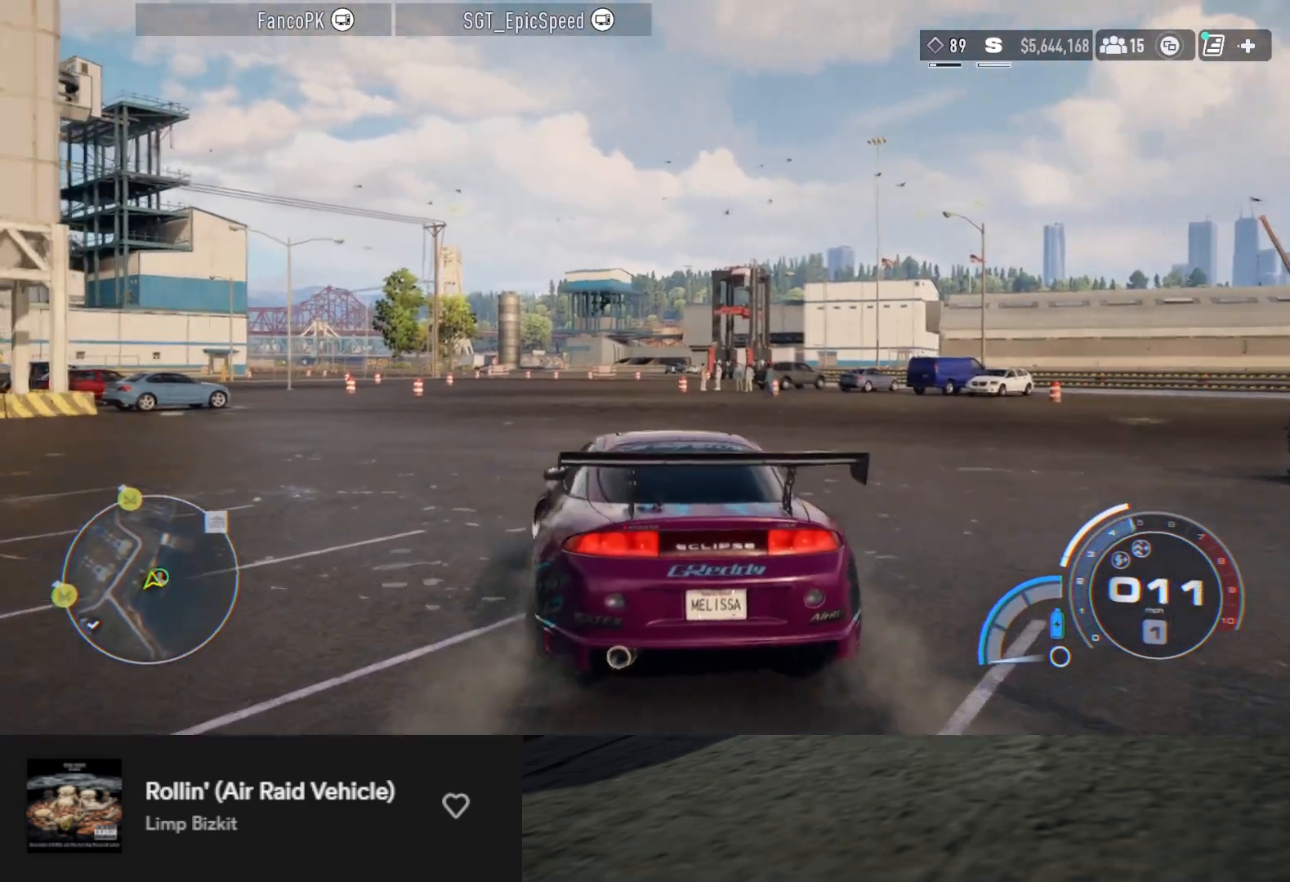
{"buttons": ["R2"], "left_stick": "up-left", "right_stick": "center", "events": [[67, "left_stick", "up-left"]]}
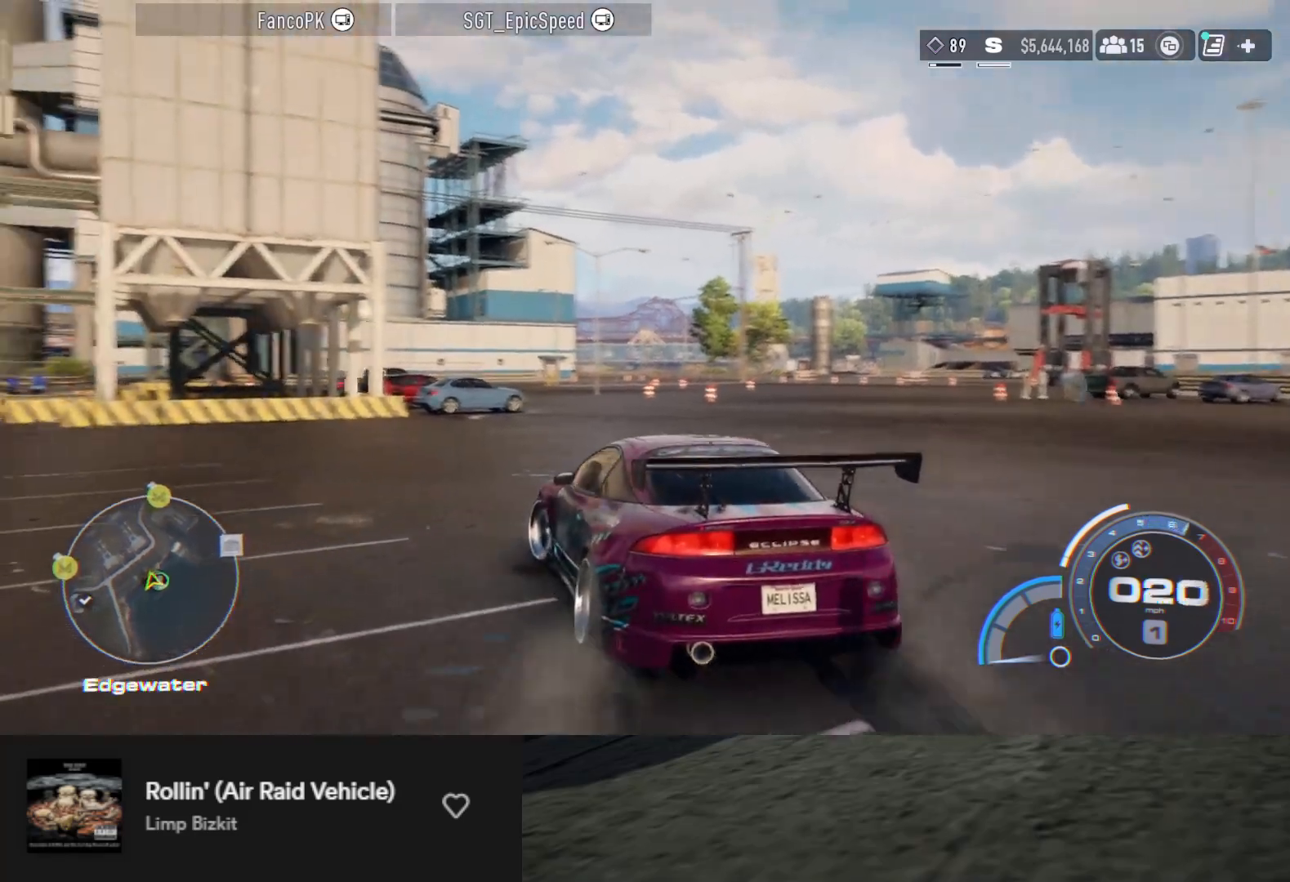
{"buttons": ["R2"], "left_stick": "right", "right_stick": "center", "events": [[50, "left_stick", "right"], [183, "left_stick", "center"], [400, "left_stick", "right"]]}
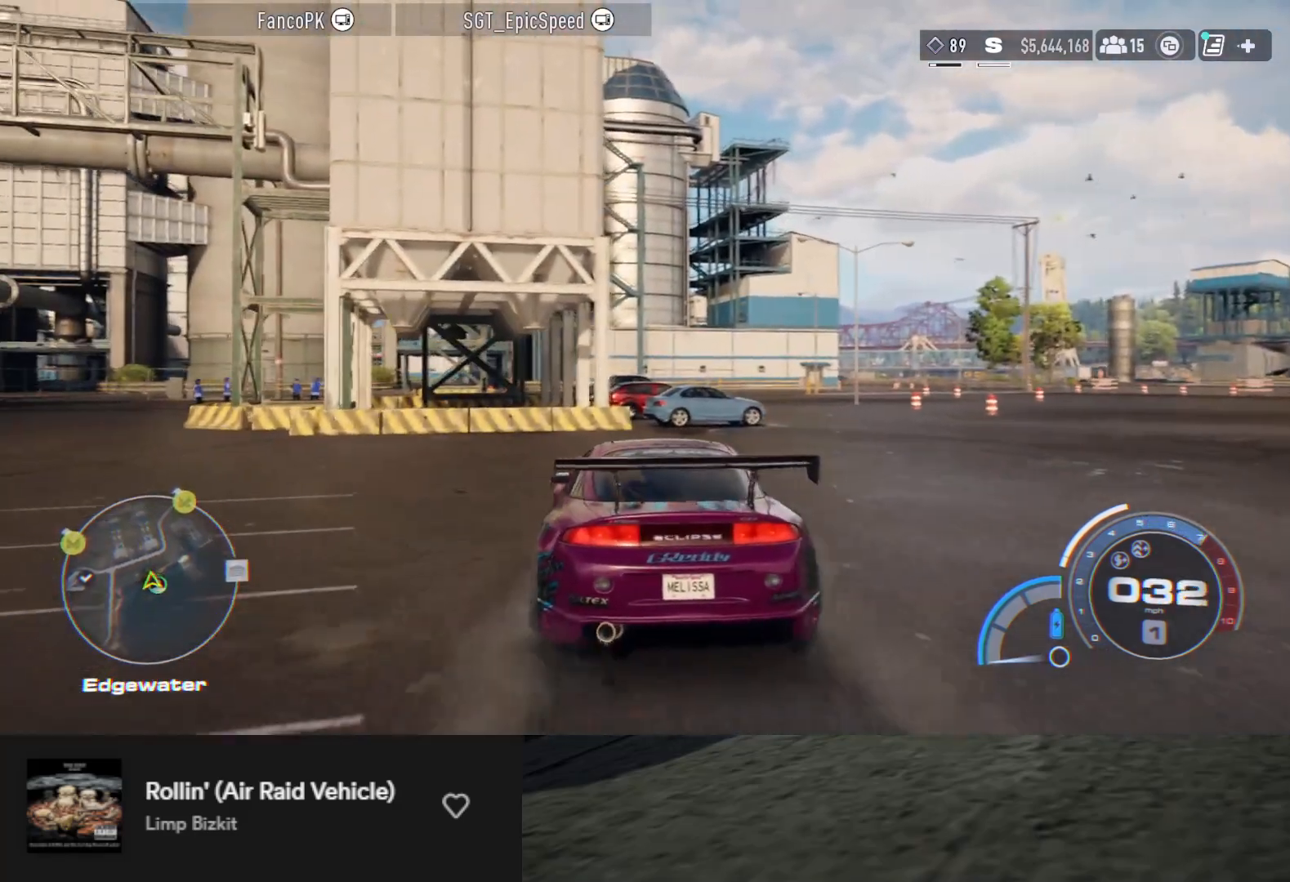
{"buttons": ["R2"], "left_stick": "center", "right_stick": "center", "events": [[200, "left_stick", "center"], [317, "left_stick", "right"], [500, "left_stick", "center"]]}
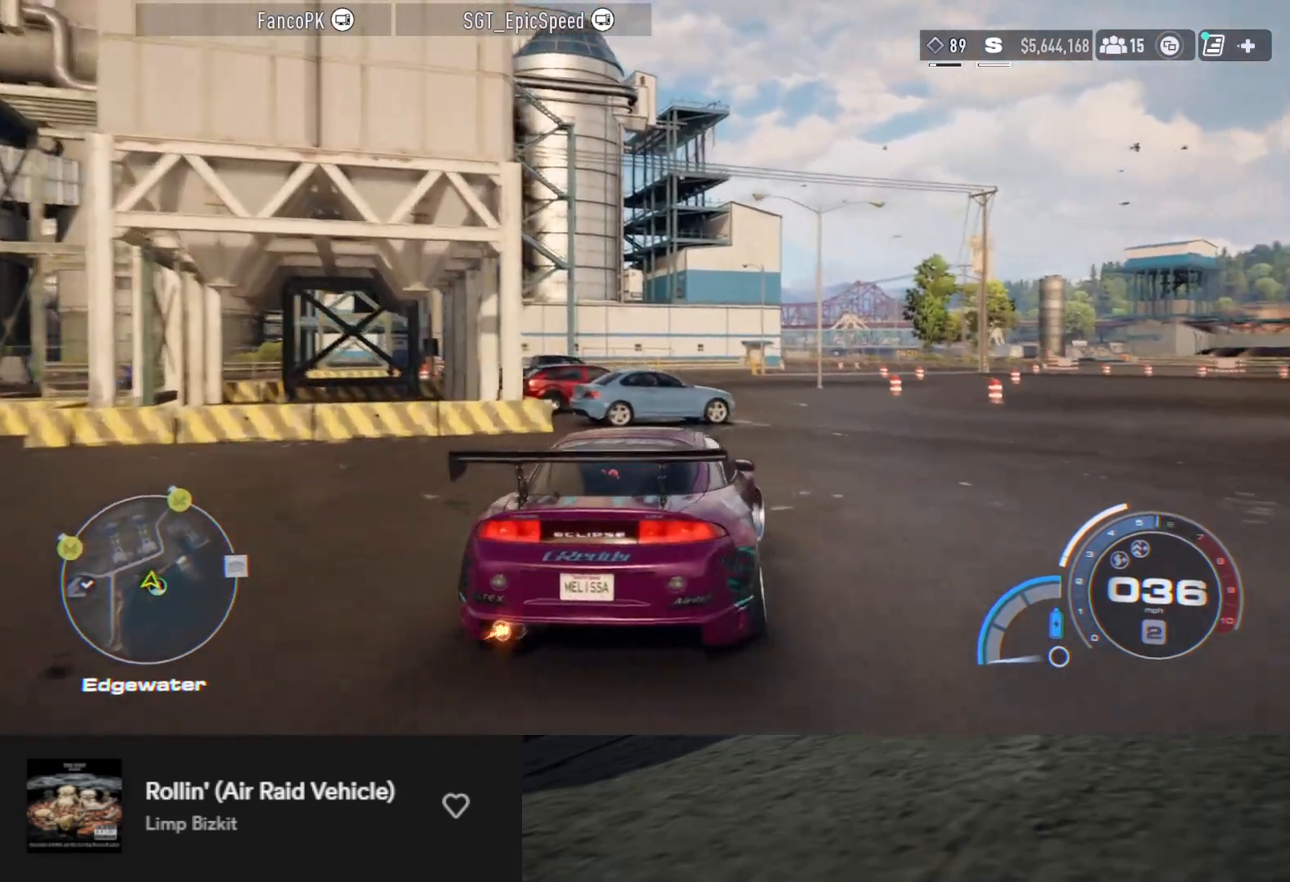
{"buttons": ["A", "R2"], "left_stick": "center", "right_stick": "center", "events": [[217, "left_stick", "left"], [367, "left_stick", "center"], [450, "A", "down"]]}
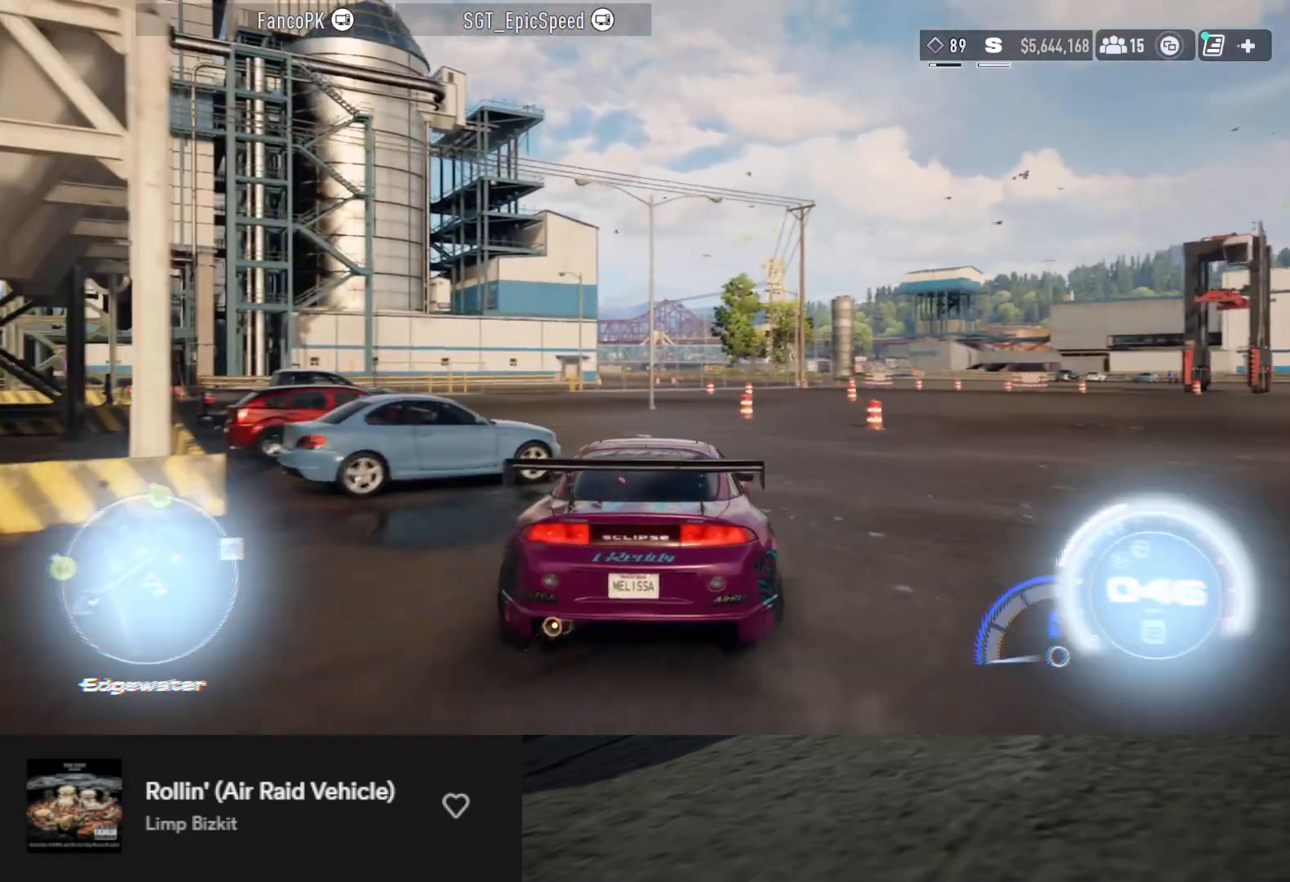
{"buttons": ["A", "R2"], "left_stick": "center", "right_stick": "center", "events": [[117, "left_stick", "right"], [250, "left_stick", "center"]]}